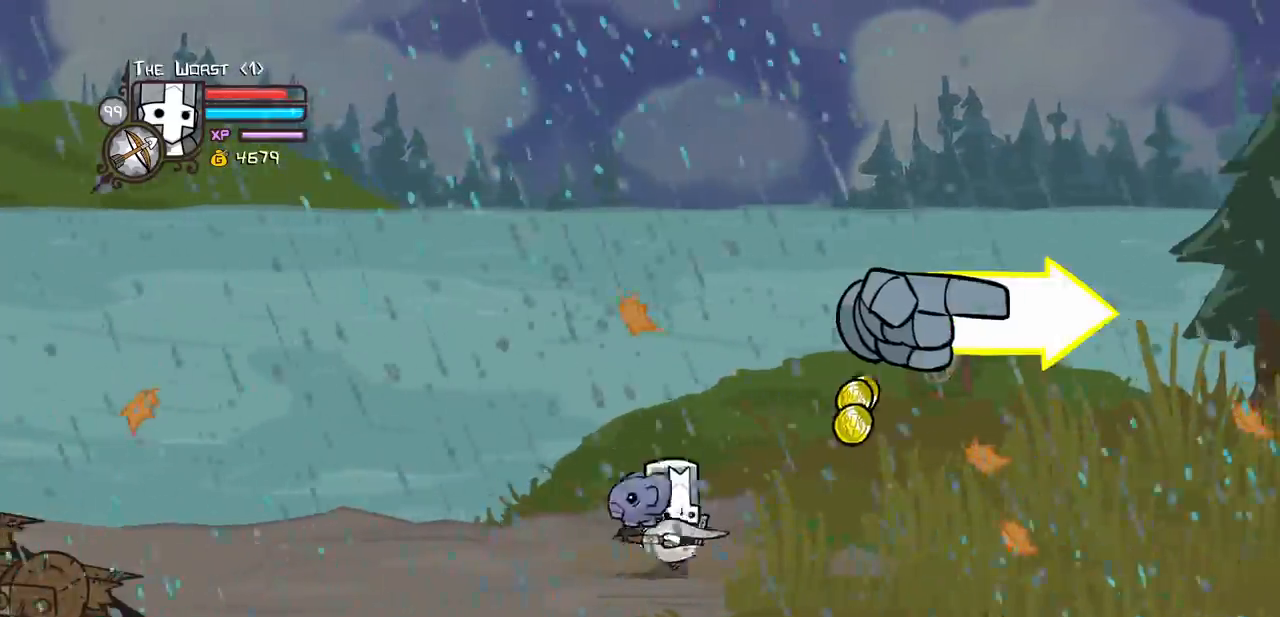
Gameplay with keyboard; each line is a JSON object with the keys held at the frame after it. "events" lists presses ("down") and releases ("up") of "block", "down", "heavy", "item", "iteml", "itemr", "jump", "left", "light", "magic", "right" and "up" between this image and that frame as [ms after this image, input, new state], when the widget could be followed in between. No other keys are recorded. Mouse input is not recorded. Key names are as the overlay labels them; some are game actions (e.g. jump) rather than physical keys.
{"keys": ["right"], "events": [[33, "left", "down"], [167, "left", "up"], [450, "down", "down"], [500, "down", "up"]]}
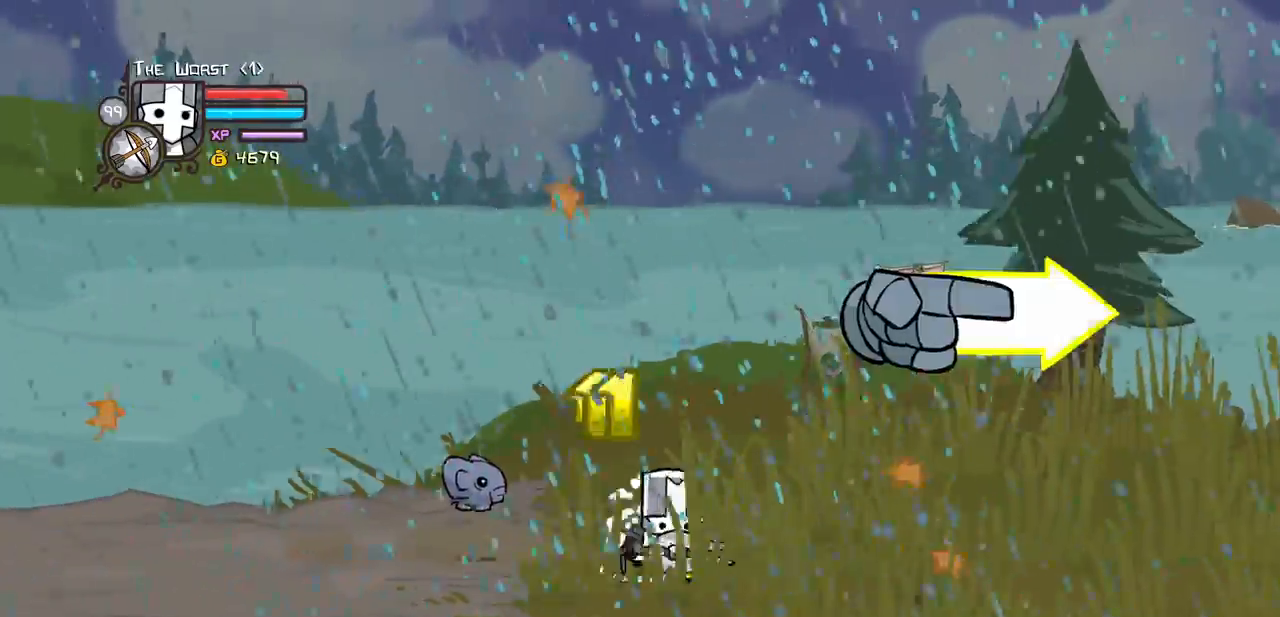
{"keys": ["down", "right"], "events": [[467, "down", "down"]]}
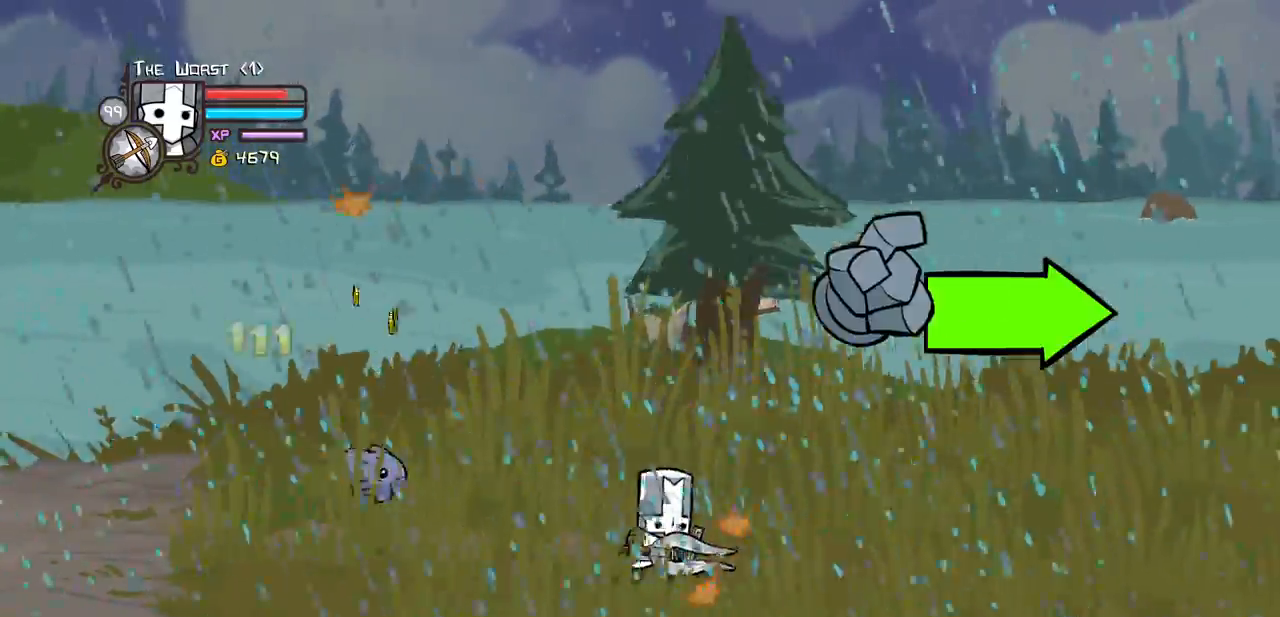
{"keys": ["right"], "events": [[150, "down", "up"]]}
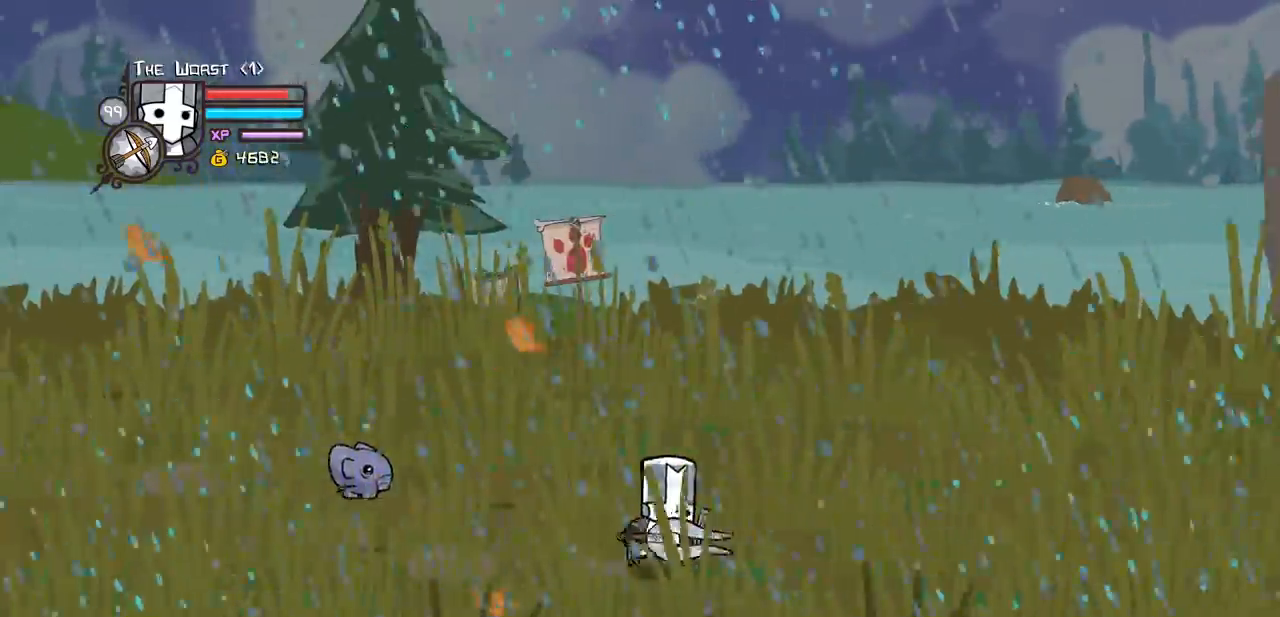
{"keys": ["right"]}